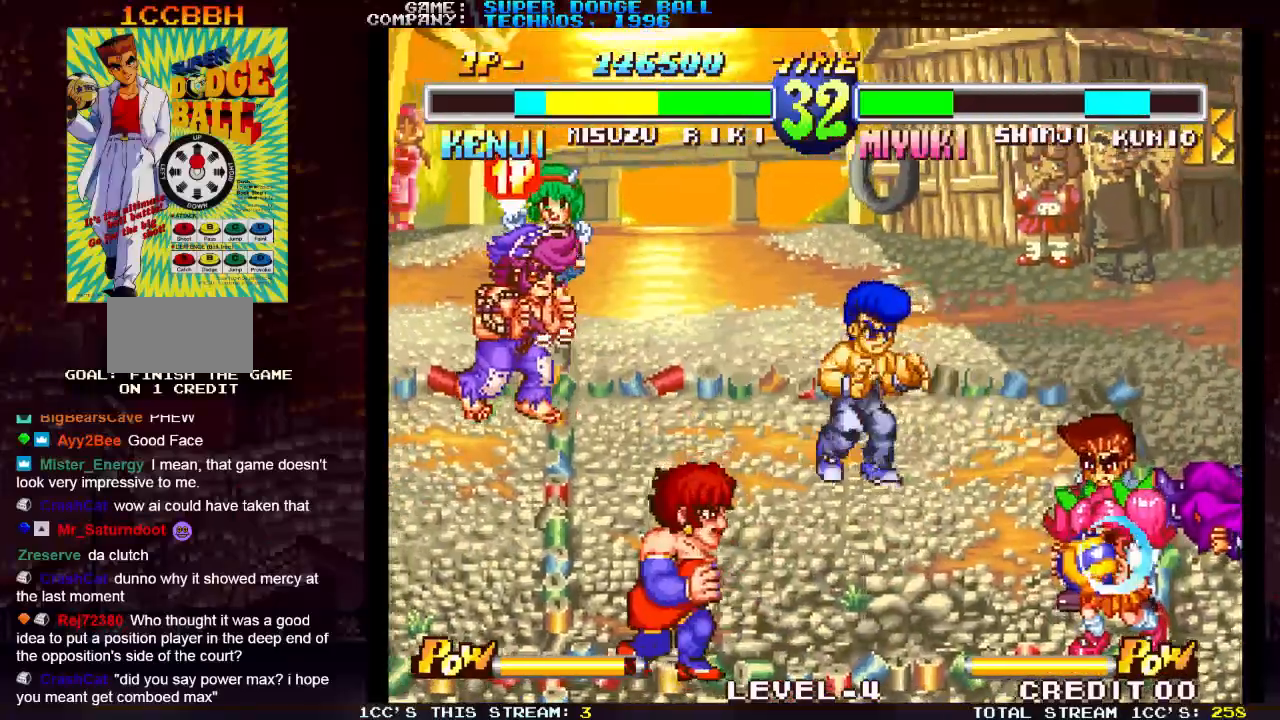
Gameplay with a controller (arcade stick); each line is a JSON object with the inputs held at the frame after it. "events" lists button and stick changes between this image and that frame as [ms after this image, input, new state], when the widget could be followed in between. Not read: L3 R3.
{"buttons": [], "left_stick": "down", "events": [[133, "left_stick", "down-left"], [267, "left_stick", "down"]]}
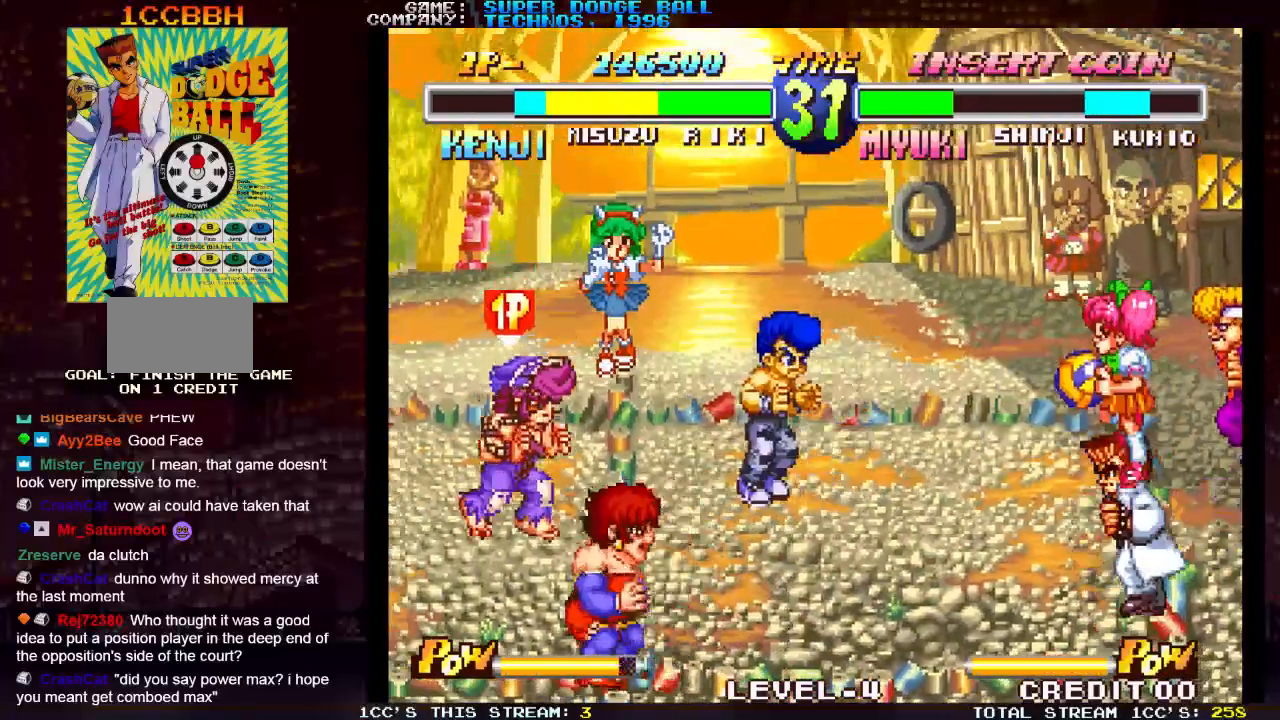
{"buttons": [], "left_stick": "center", "events": [[233, "left_stick", "down-right"], [333, "left_stick", "center"]]}
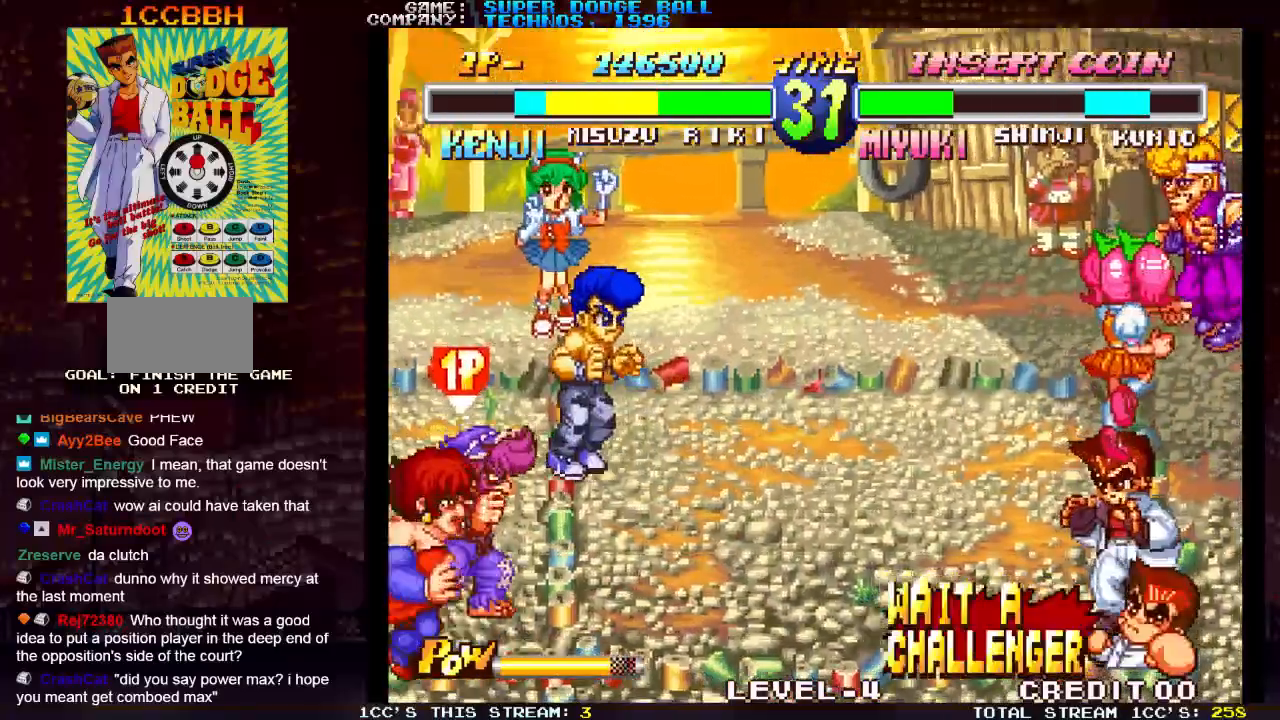
{"buttons": [], "left_stick": "up", "events": [[33, "left_stick", "down"], [117, "left_stick", "center"], [167, "left_stick", "left"], [267, "left_stick", "up"]]}
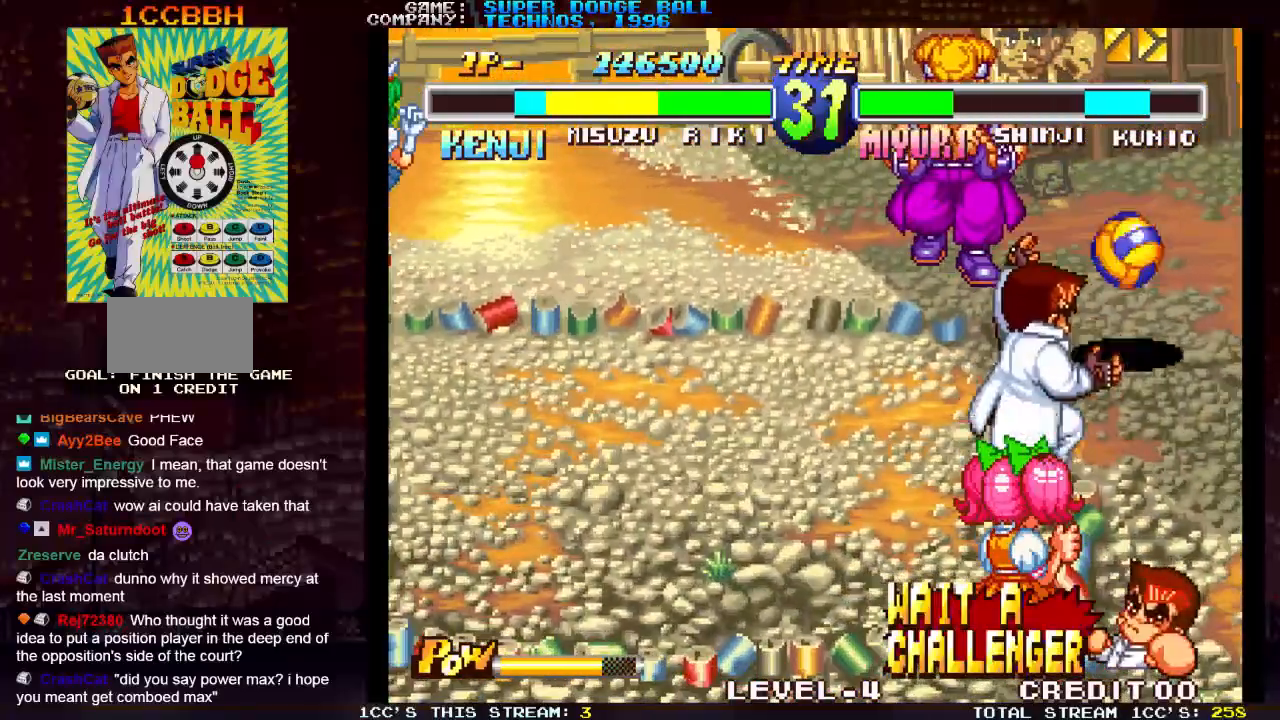
{"buttons": [], "left_stick": "down", "events": [[317, "left_stick", "center"], [467, "left_stick", "down"]]}
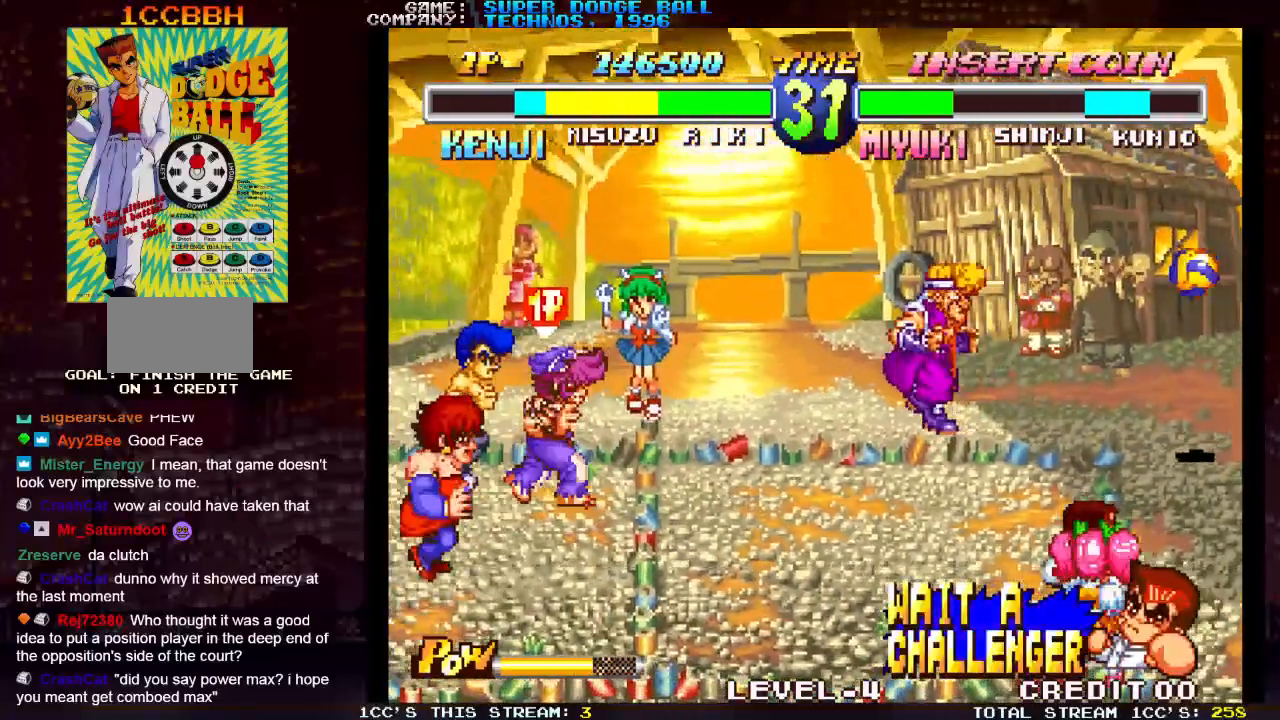
{"buttons": [], "left_stick": "center", "events": [[100, "left_stick", "center"], [167, "left_stick", "right"], [383, "left_stick", "center"]]}
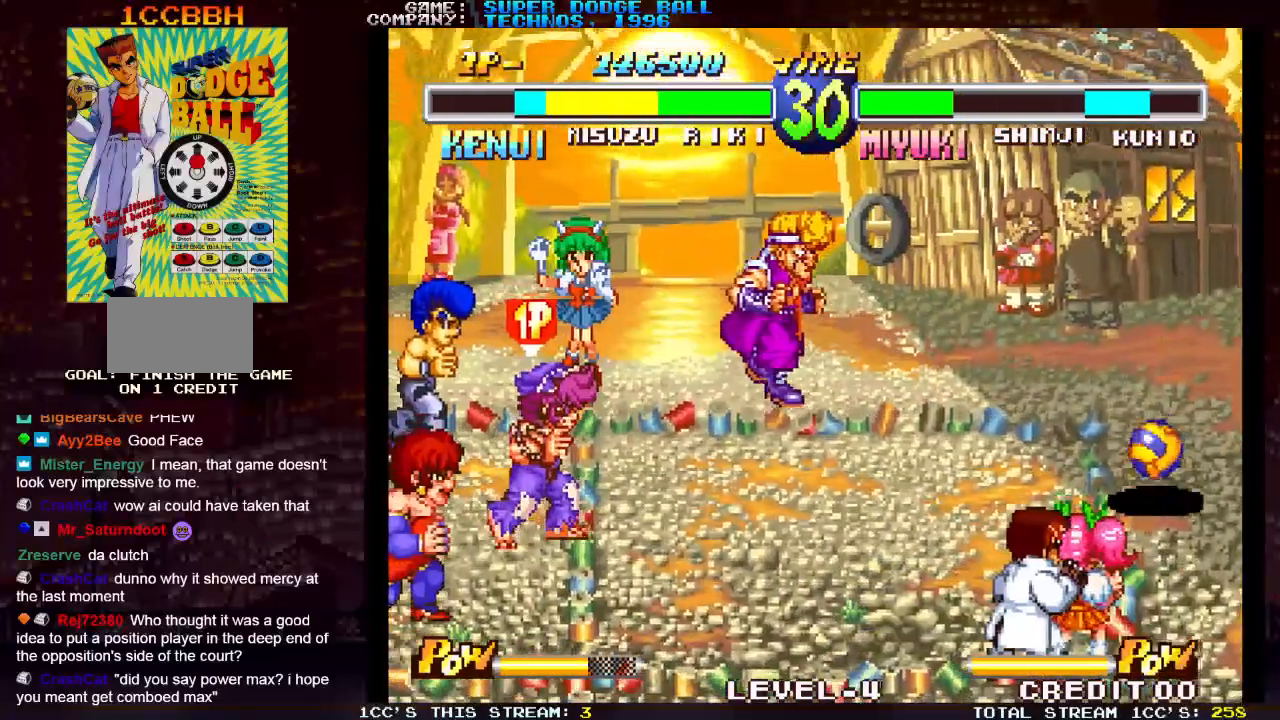
{"buttons": [], "left_stick": "center", "events": []}
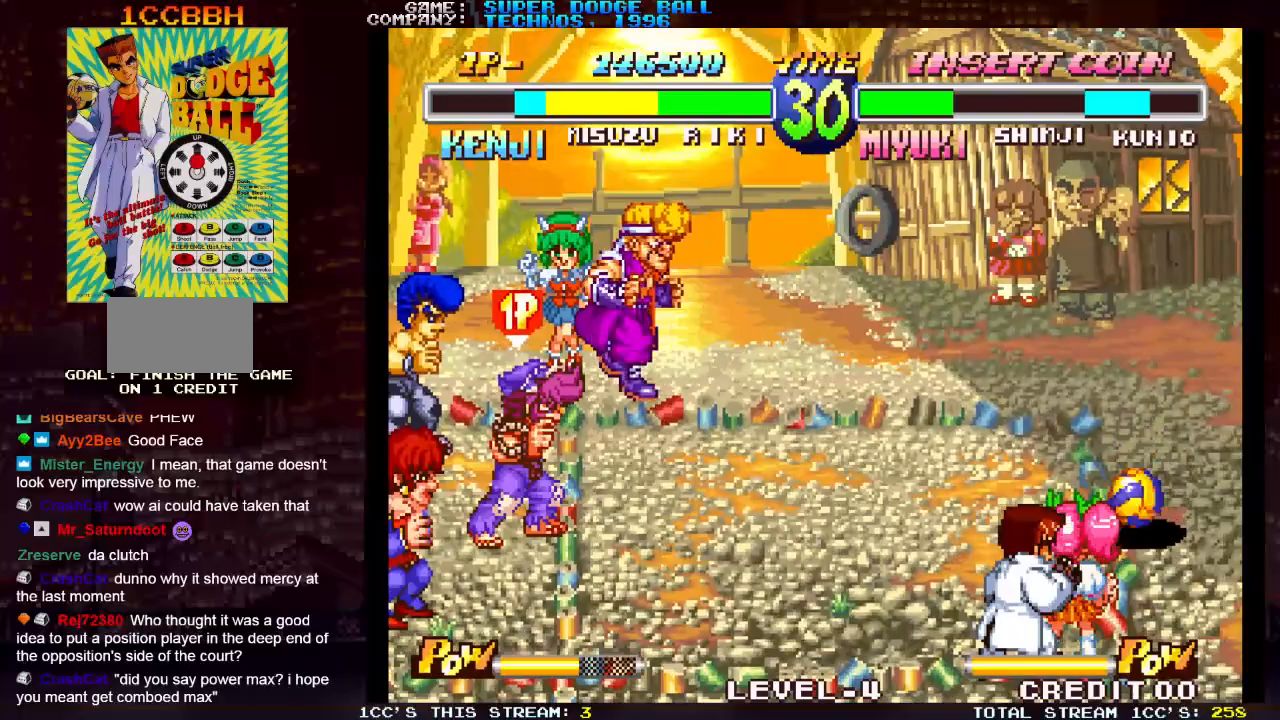
{"buttons": [], "left_stick": "center", "events": []}
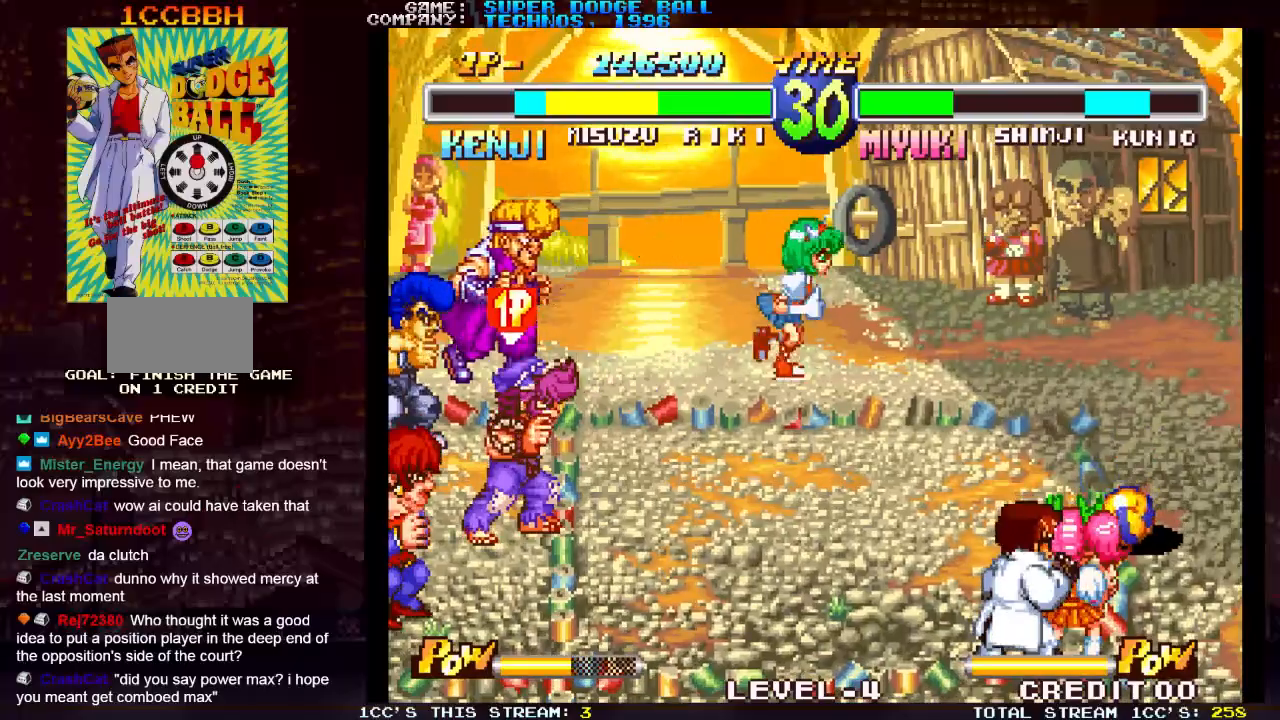
{"buttons": [], "left_stick": "center", "events": []}
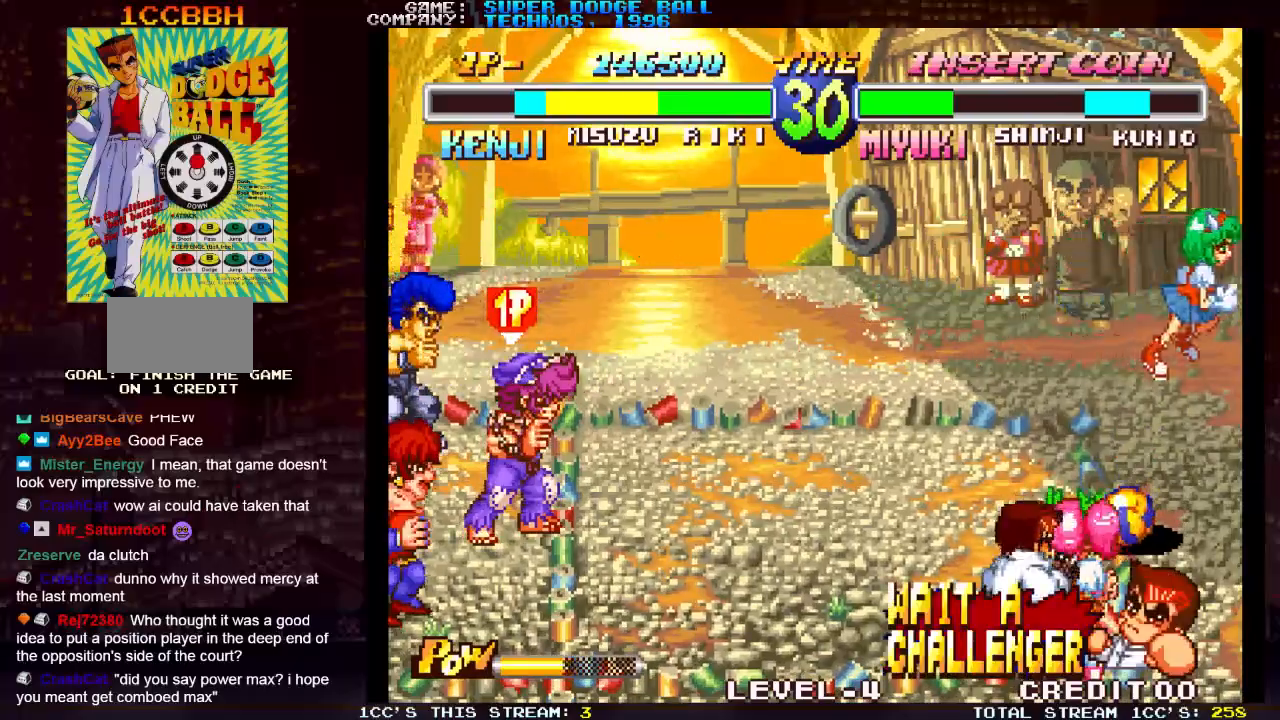
{"buttons": [], "left_stick": "down", "events": [[233, "left_stick", "down"]]}
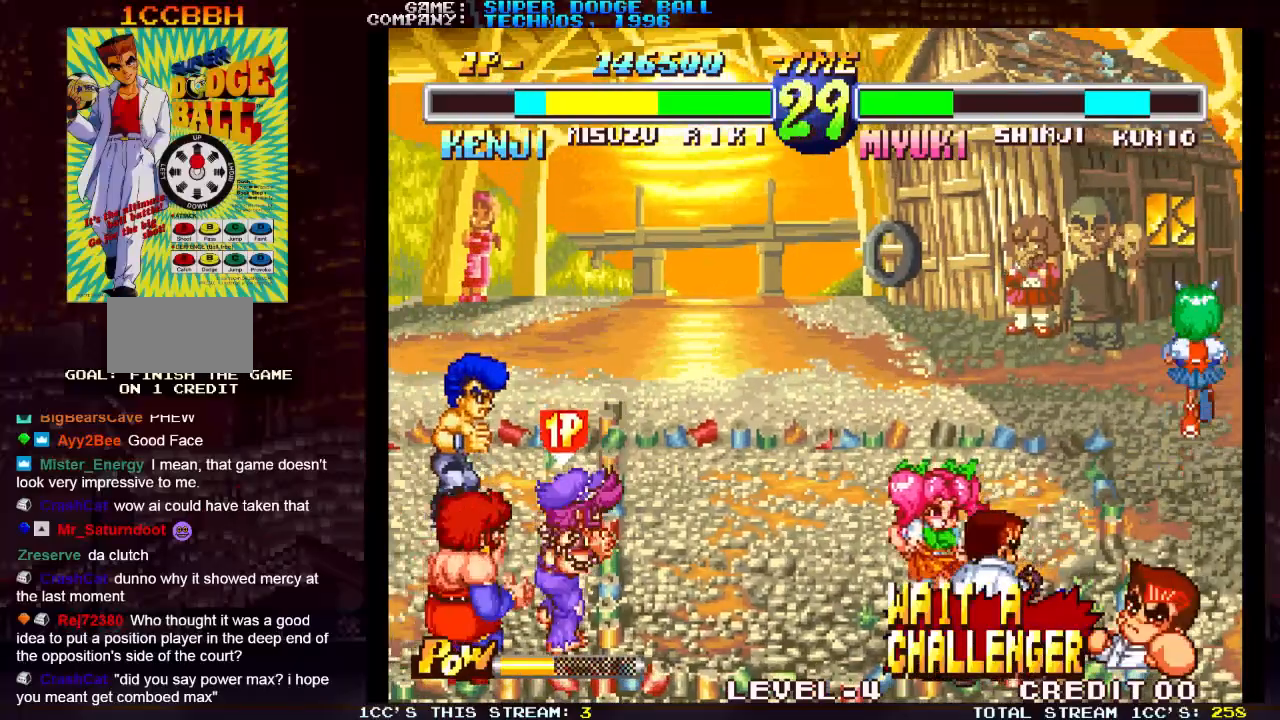
{"buttons": [], "left_stick": "center", "events": [[233, "left_stick", "center"]]}
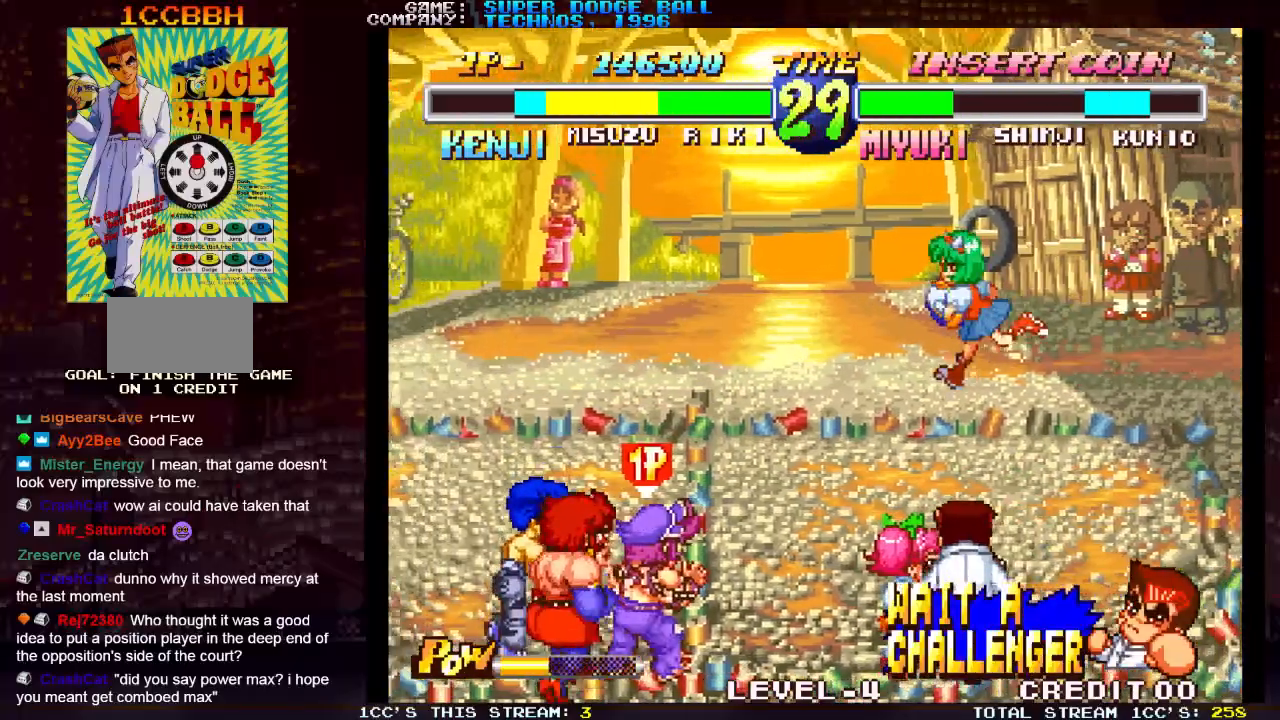
{"buttons": [], "left_stick": "up", "events": [[50, "left_stick", "up"]]}
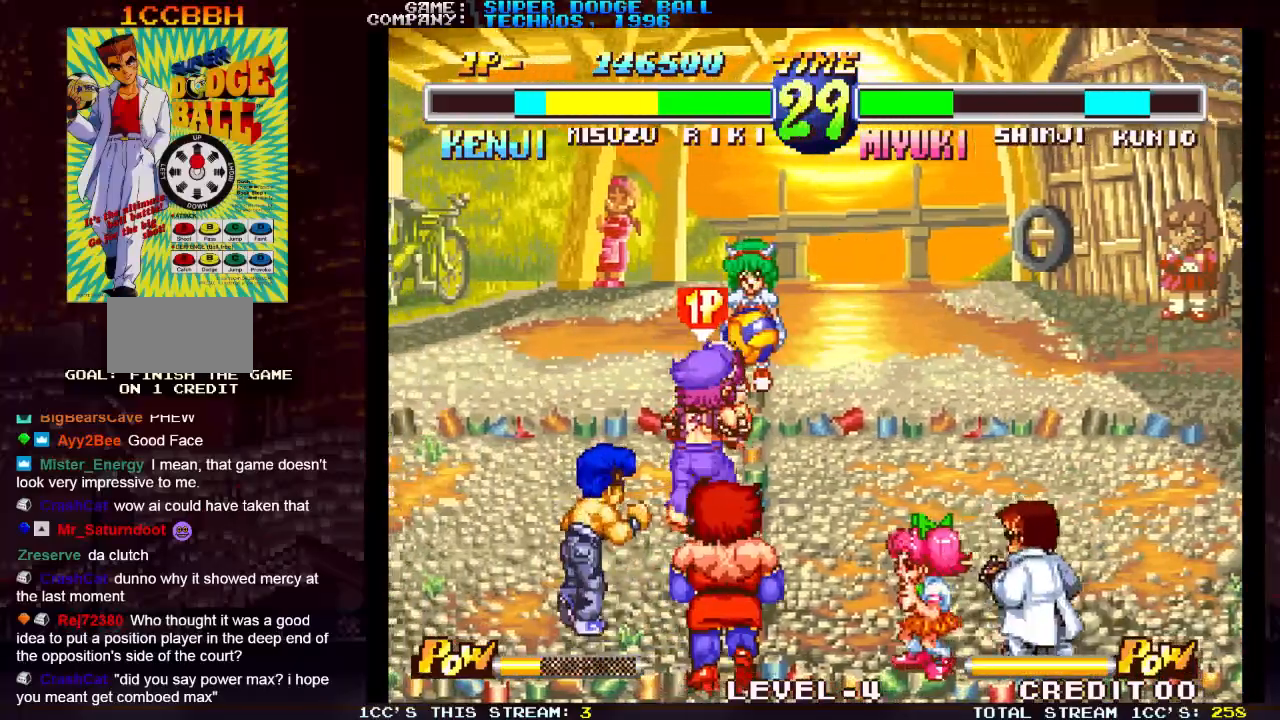
{"buttons": [], "left_stick": "center", "events": [[267, "left_stick", "right"], [333, "left_stick", "center"]]}
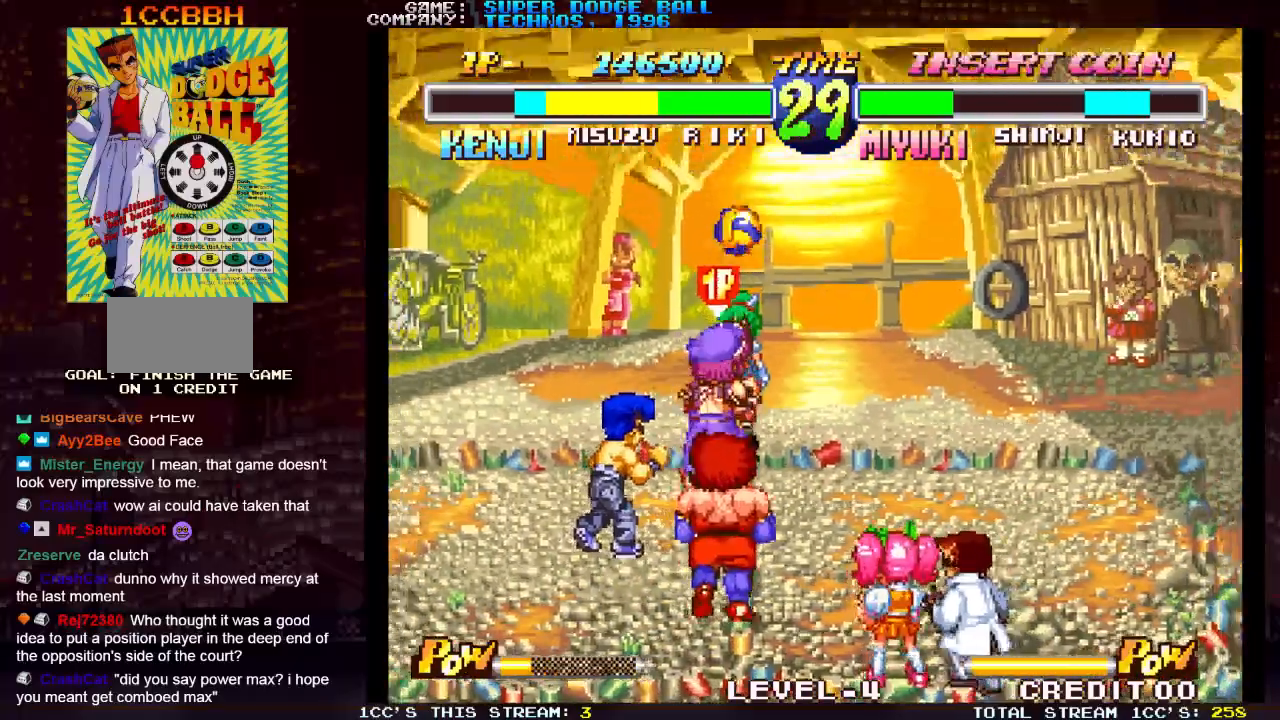
{"buttons": [], "left_stick": "center", "events": [[33, "R1", "down"], [183, "R1", "up"]]}
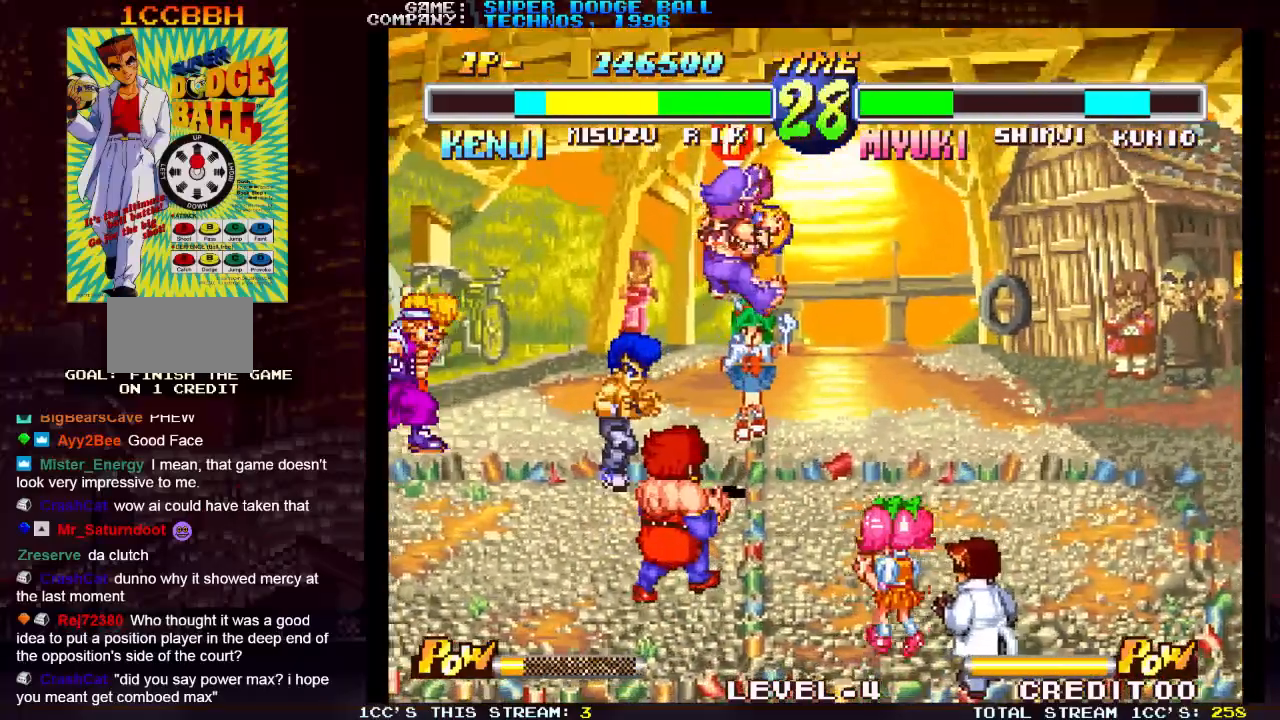
{"buttons": [], "left_stick": "down-left", "events": [[283, "left_stick", "left"], [333, "left_stick", "down-left"]]}
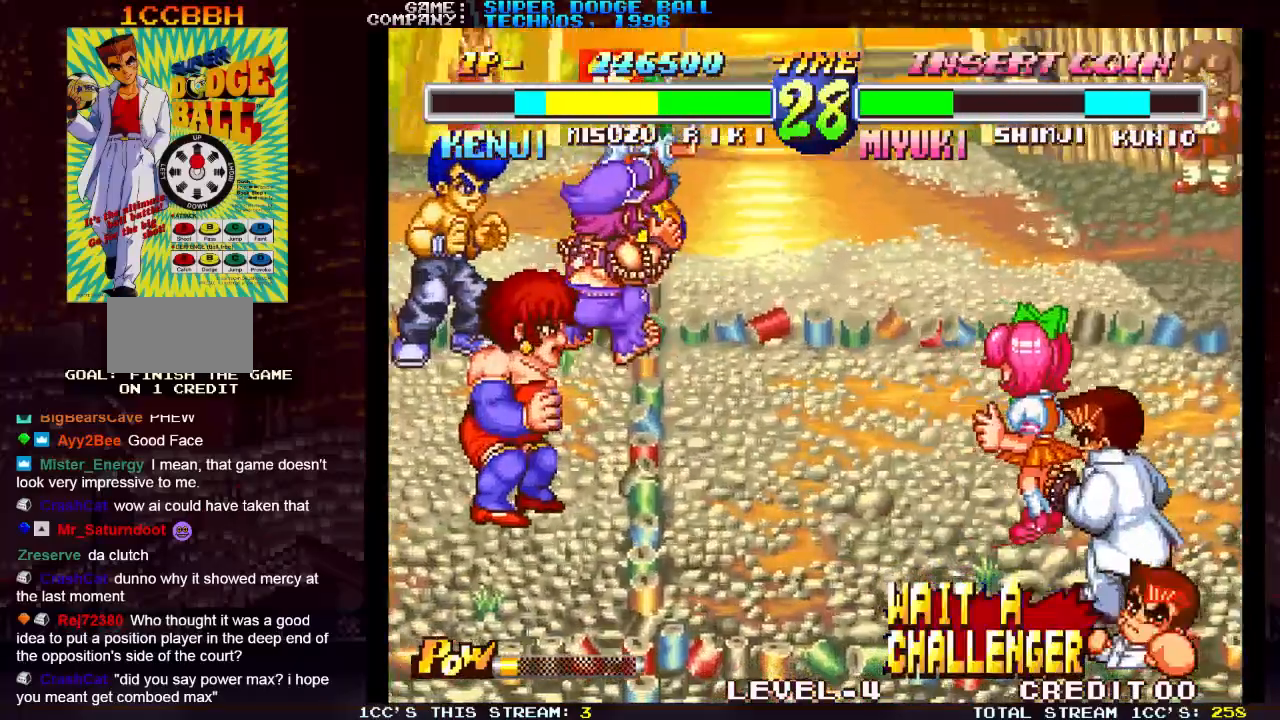
{"buttons": [], "left_stick": "down-left", "events": []}
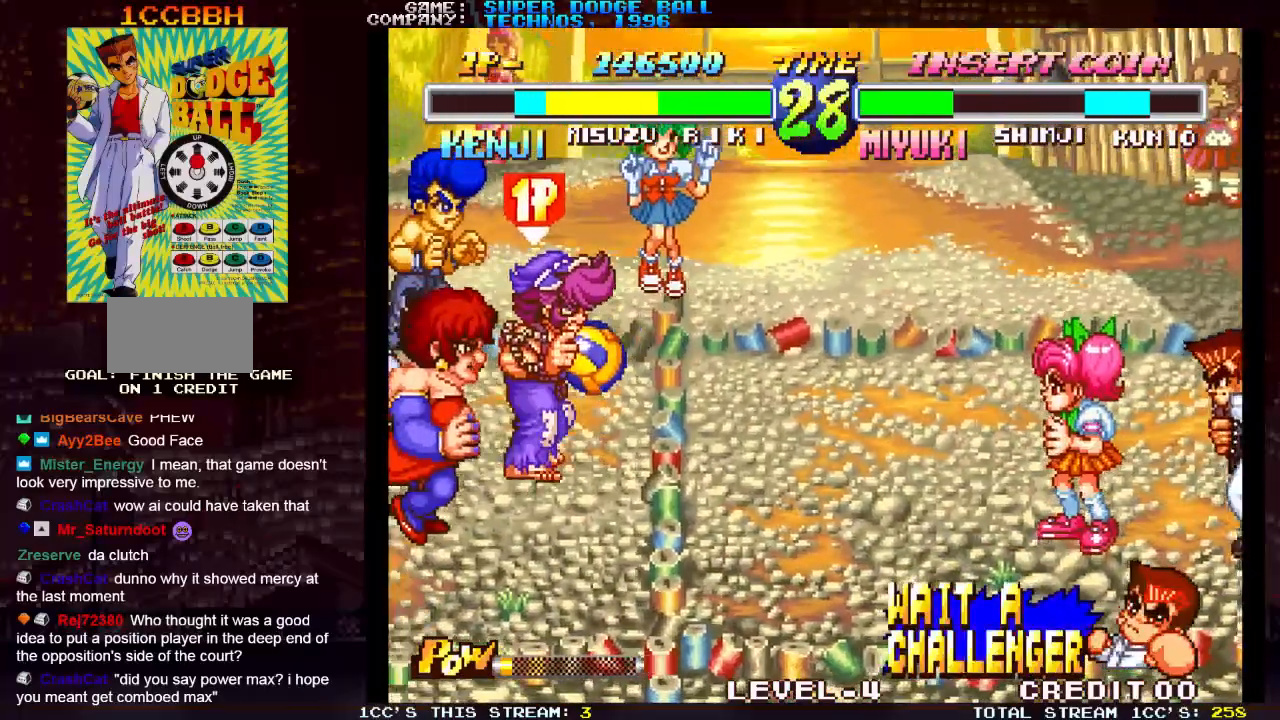
{"buttons": [], "left_stick": "left", "events": [[50, "left_stick", "left"]]}
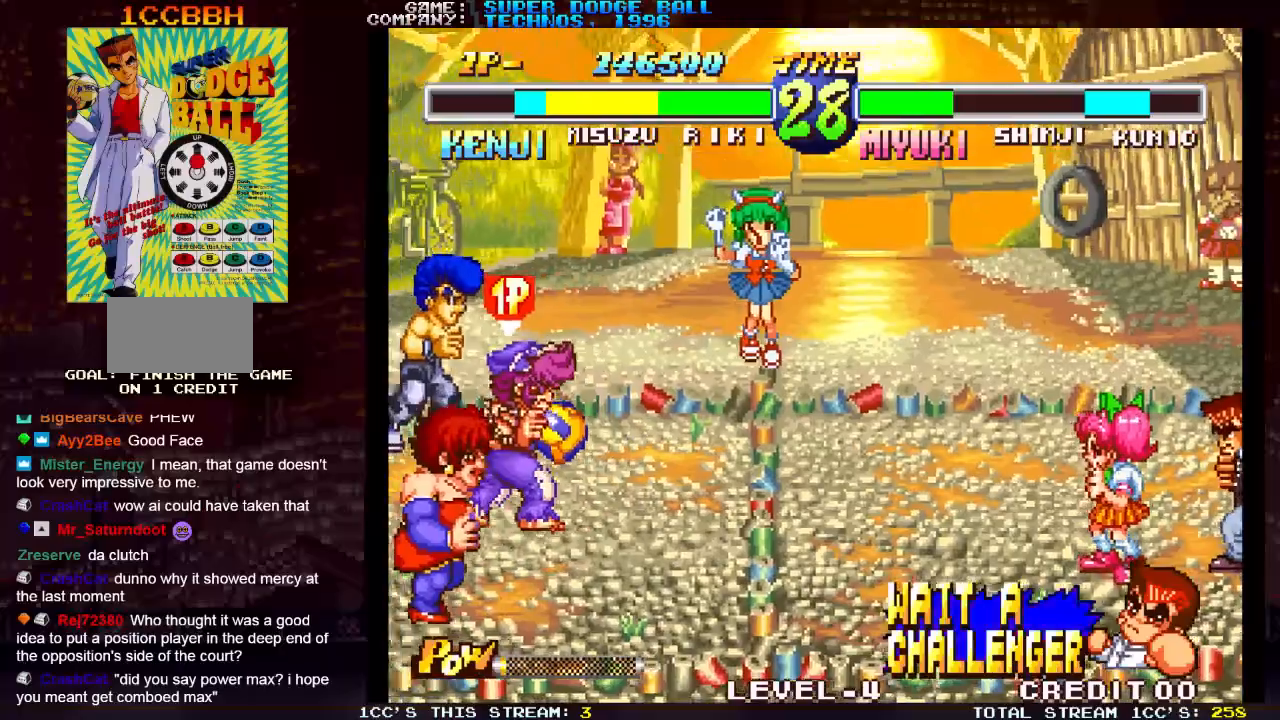
{"buttons": [], "left_stick": "center", "events": [[50, "left_stick", "center"]]}
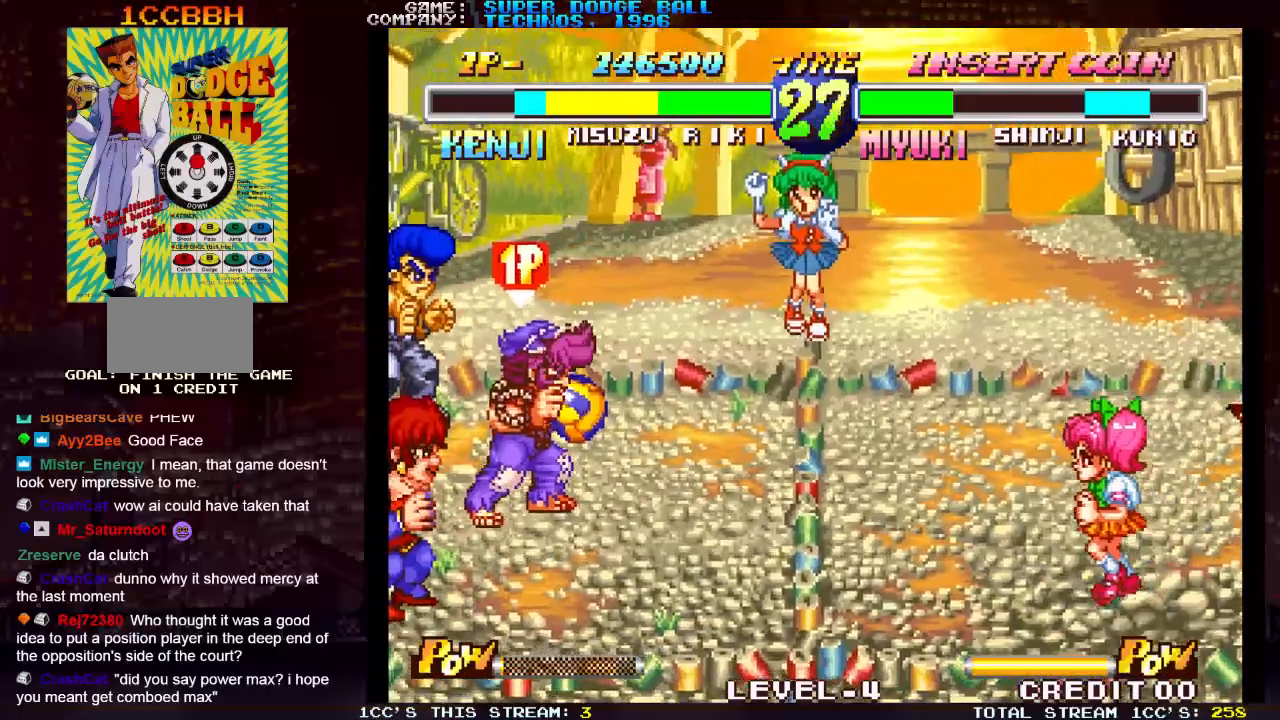
{"buttons": [], "left_stick": "center", "events": [[83, "left_stick", "down"], [200, "left_stick", "right"], [233, "SQUARE", "down"], [267, "left_stick", "center"], [300, "SQUARE", "up"]]}
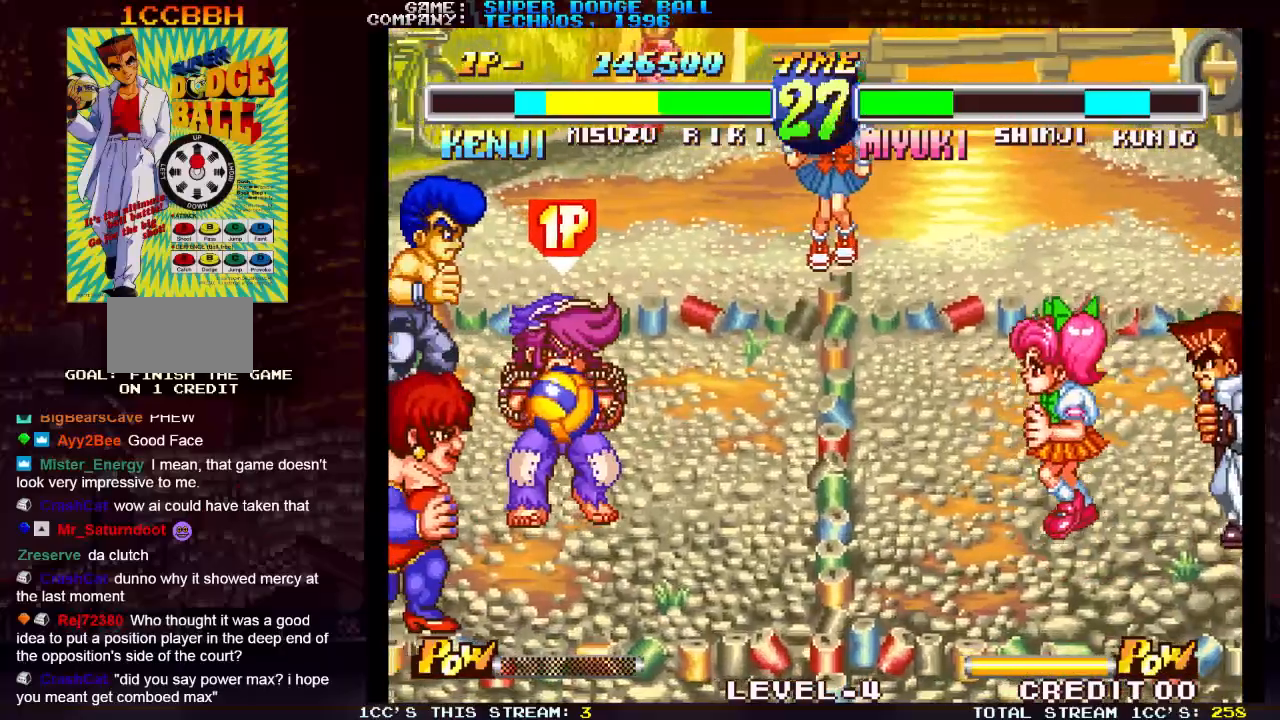
{"buttons": [], "left_stick": "center", "events": []}
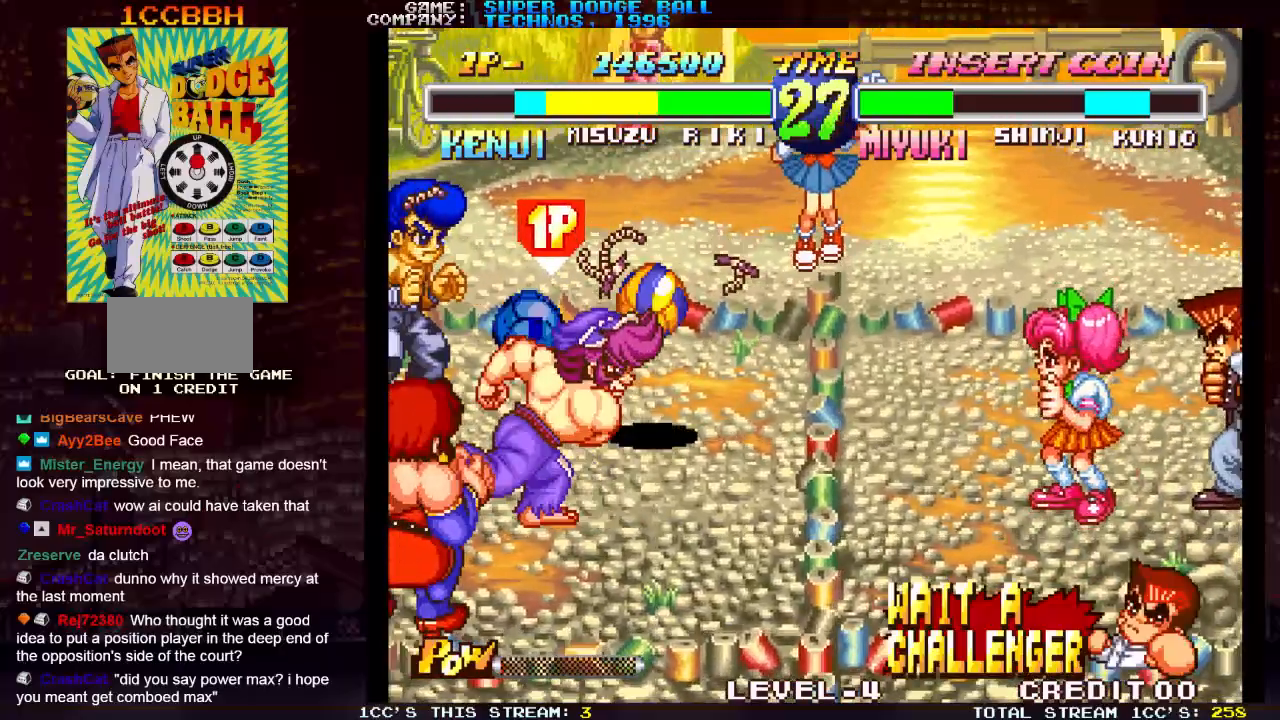
{"buttons": [], "left_stick": "center", "events": []}
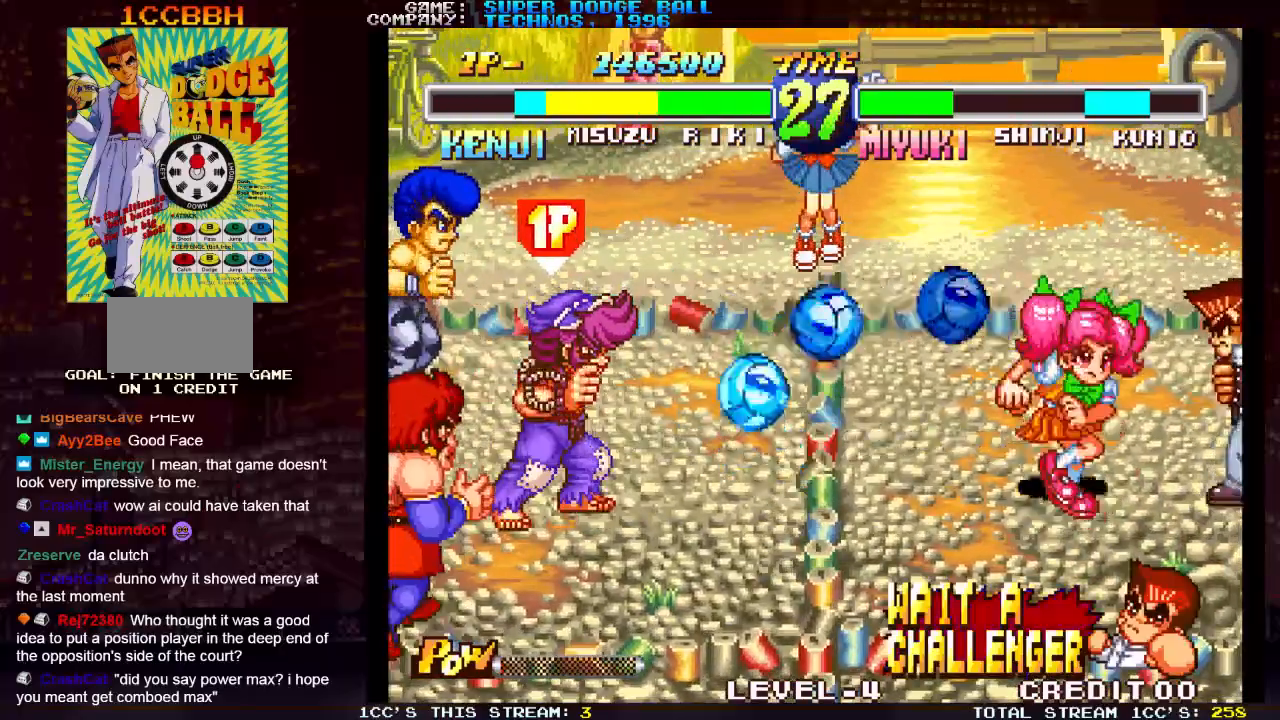
{"buttons": [], "left_stick": "center", "events": [[317, "SQUARE", "down"], [417, "SQUARE", "up"]]}
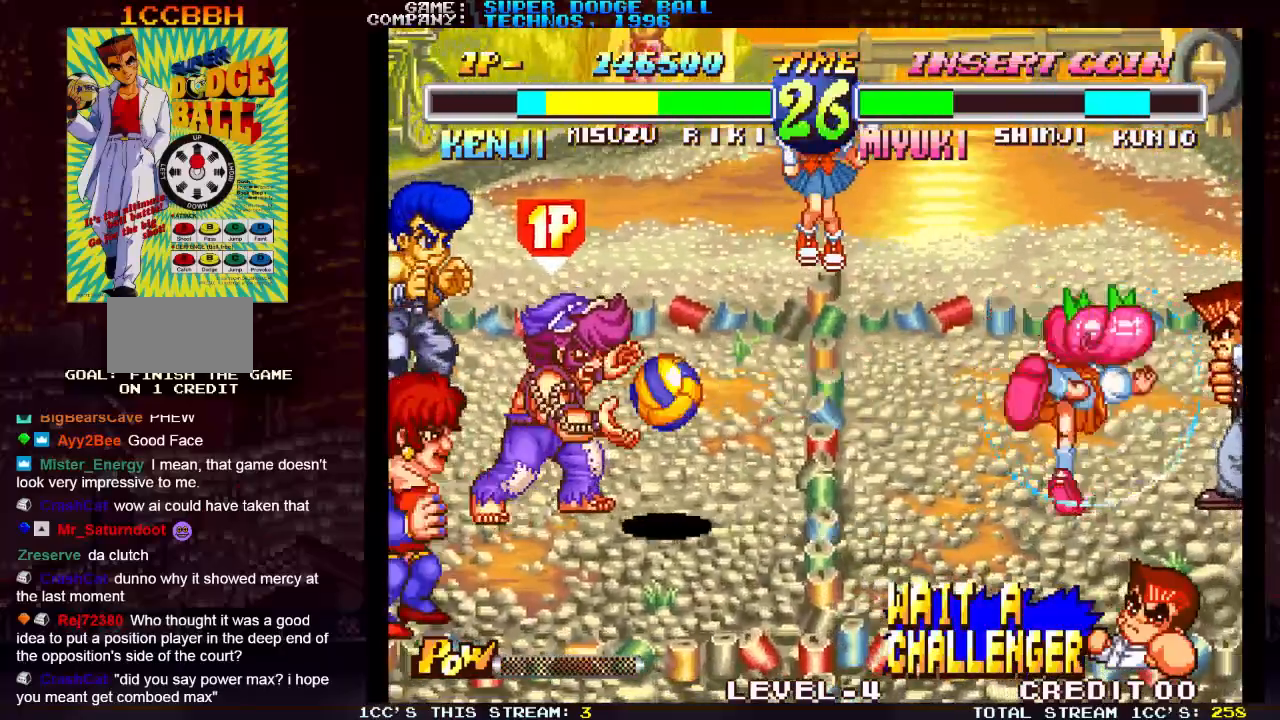
{"buttons": [], "left_stick": "up", "events": [[400, "left_stick", "up"]]}
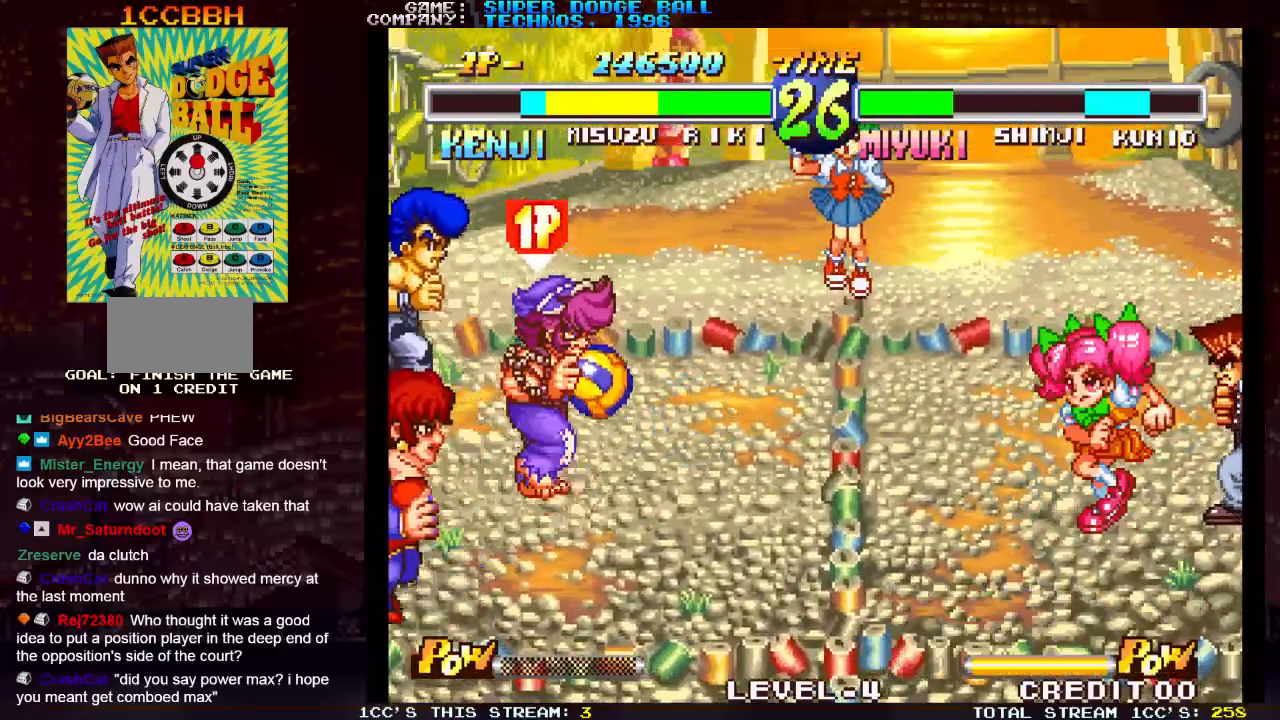
{"buttons": [], "left_stick": "center", "events": [[50, "left_stick", "center"], [117, "left_stick", "down"], [233, "left_stick", "right"], [250, "SQUARE", "down"], [300, "left_stick", "center"], [317, "SQUARE", "up"]]}
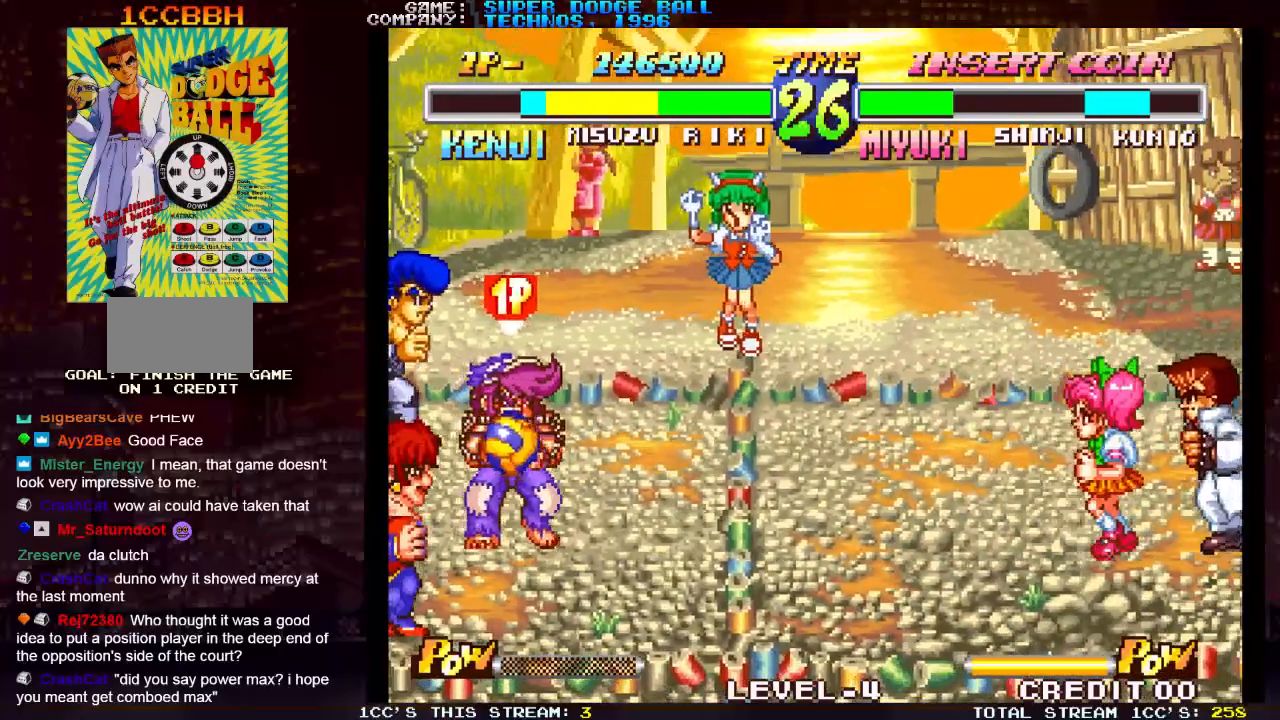
{"buttons": [], "left_stick": "center", "events": []}
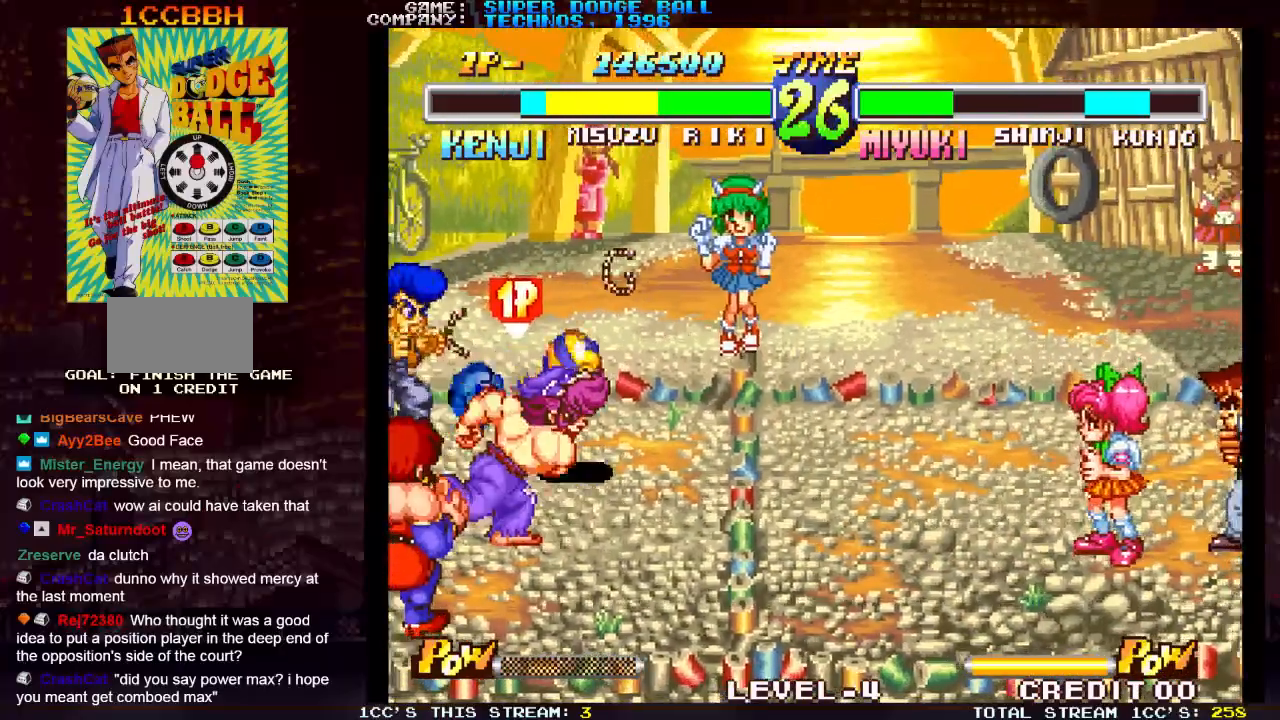
{"buttons": [], "left_stick": "center", "events": []}
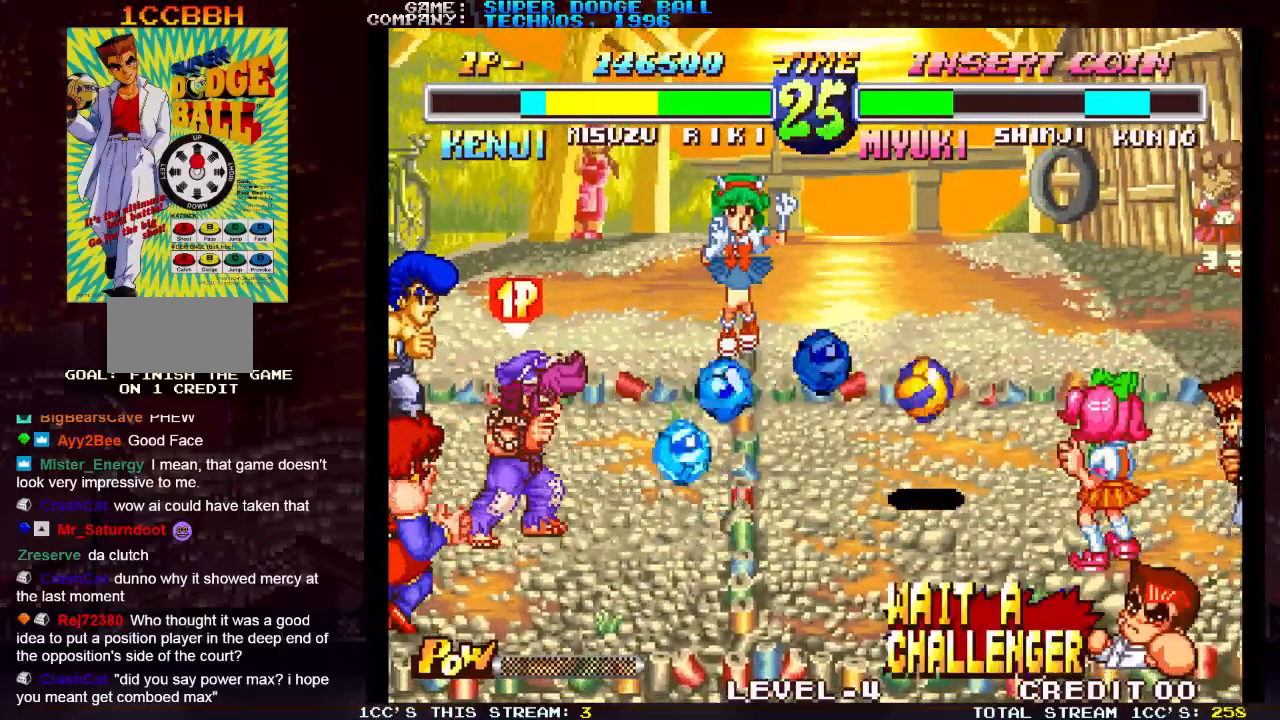
{"buttons": [], "left_stick": "center", "events": []}
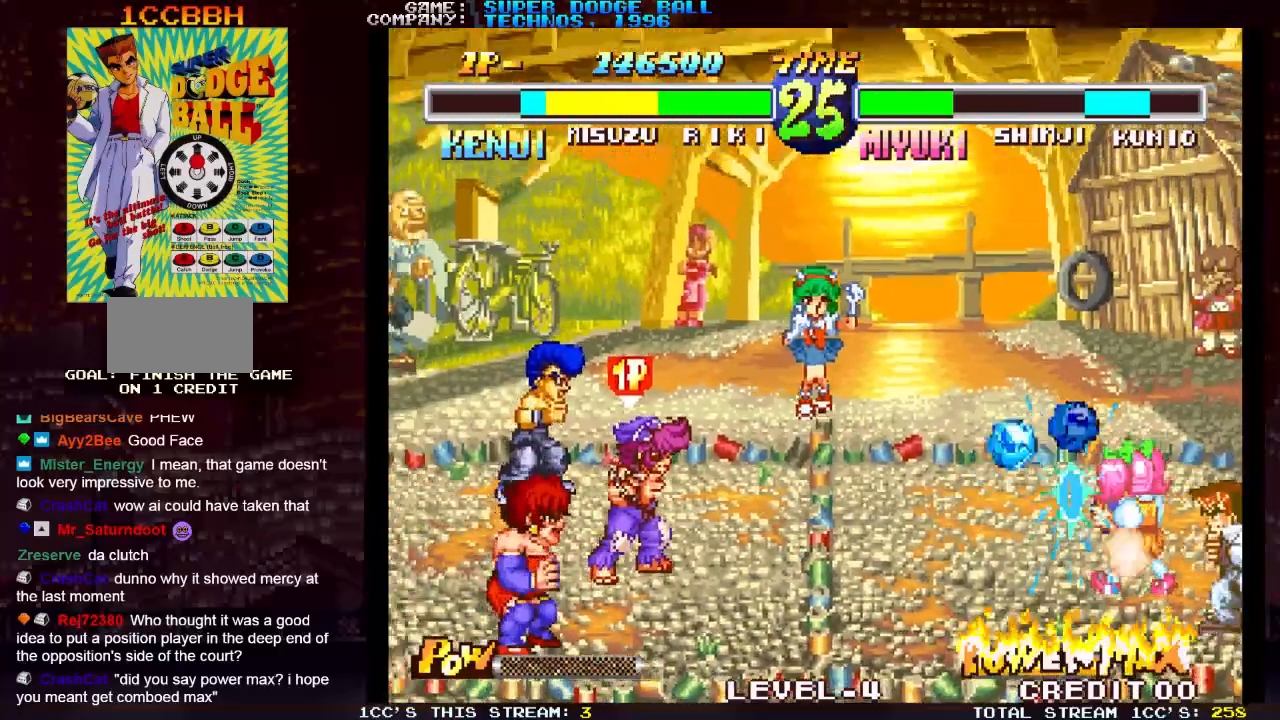
{"buttons": [], "left_stick": "center", "events": []}
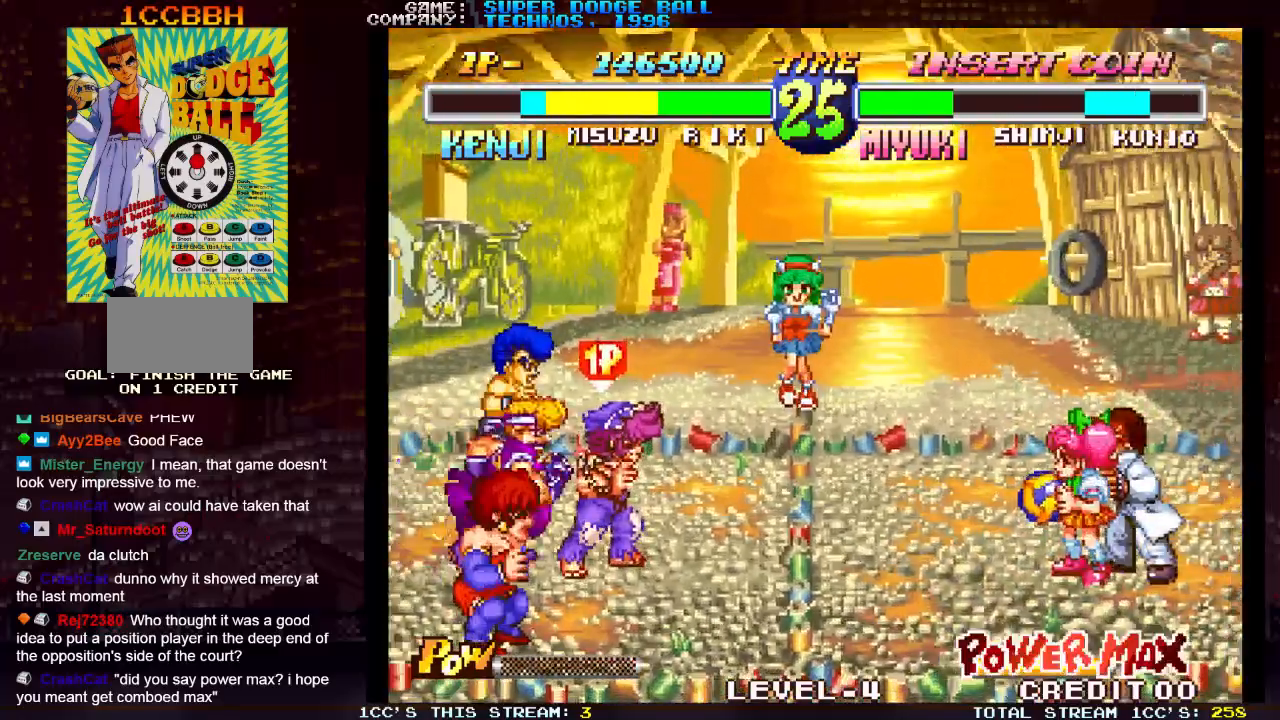
{"buttons": [], "left_stick": "center", "events": [[50, "SQUARE", "down"], [100, "SQUARE", "up"]]}
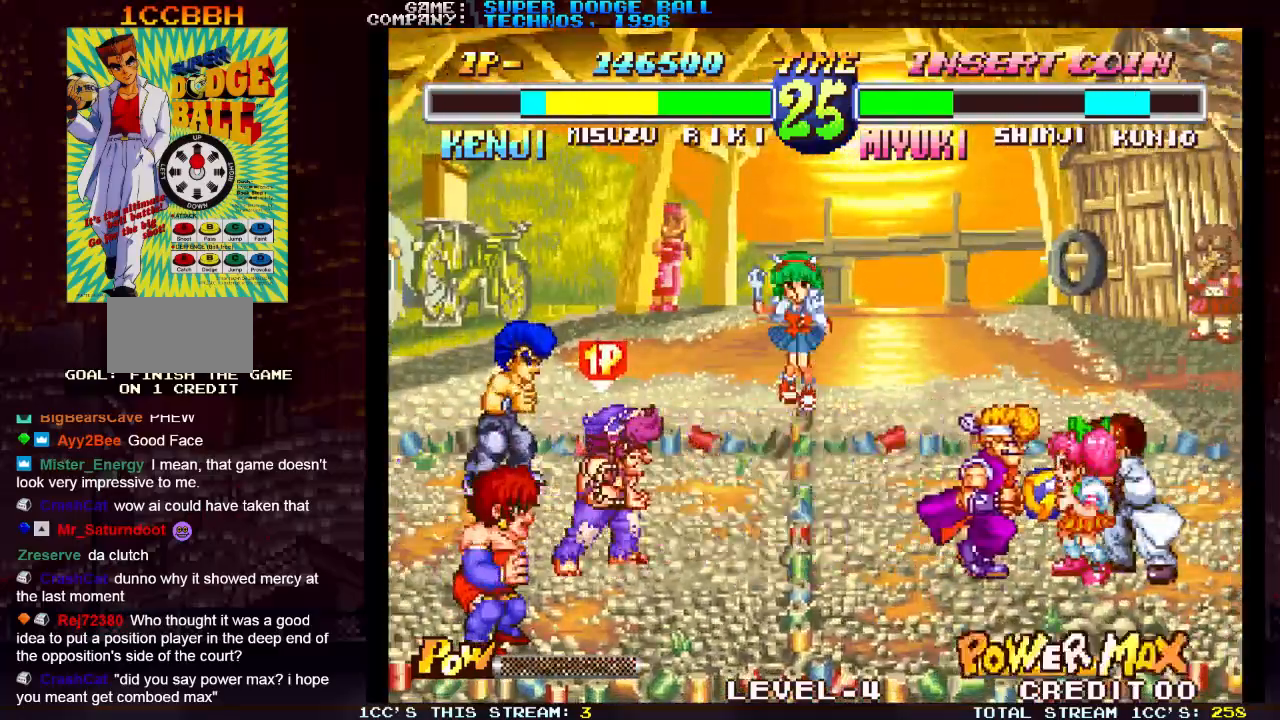
{"buttons": [], "left_stick": "left", "events": [[17, "left_stick", "left"]]}